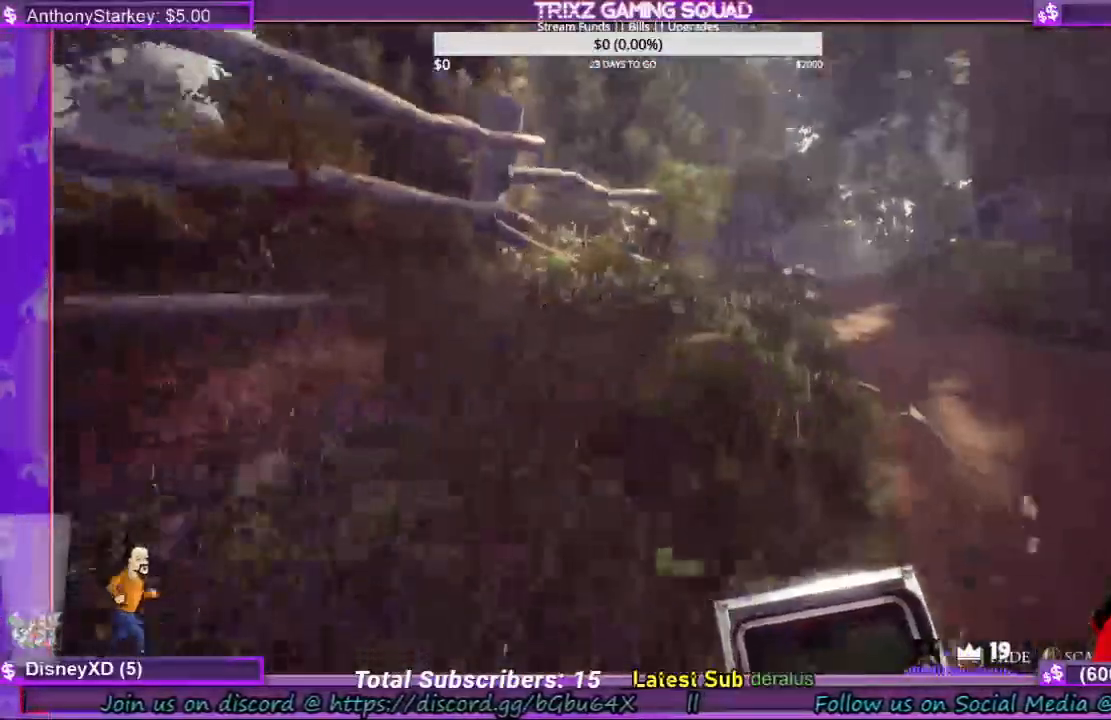
Gameplay with keyboard and mouse; each line is a JSON object with the keys and mouse buttons held at the frame after it. "events" lists presses ("down") and releases ("up") of "a", "ctrl", "d", "e", "f", "q", "r", "s", "shift", "space", "tab", "w", "mouse_left", "mouse_wheel", "mouse_right", "mouse_mb4" and "mouse_mb5" between this image and that frame as [ms after this image, input, new state], when the widget could be followed in between. "mouse_left", "mouse_wheel", "mouse_right", "mouse_mb4", "mouse_mb5" = the "left", "wheel", "right", "mb4", "mb5" buttons of the "mouse" list. No other keys are recorded. "wheel" means that the mouse wheel is clicked or scrolled. Mouse movement is not recorded.
{"keys": ["shift", "w"], "mouse": [], "events": [[300, "d", "down"], [500, "d", "up"]]}
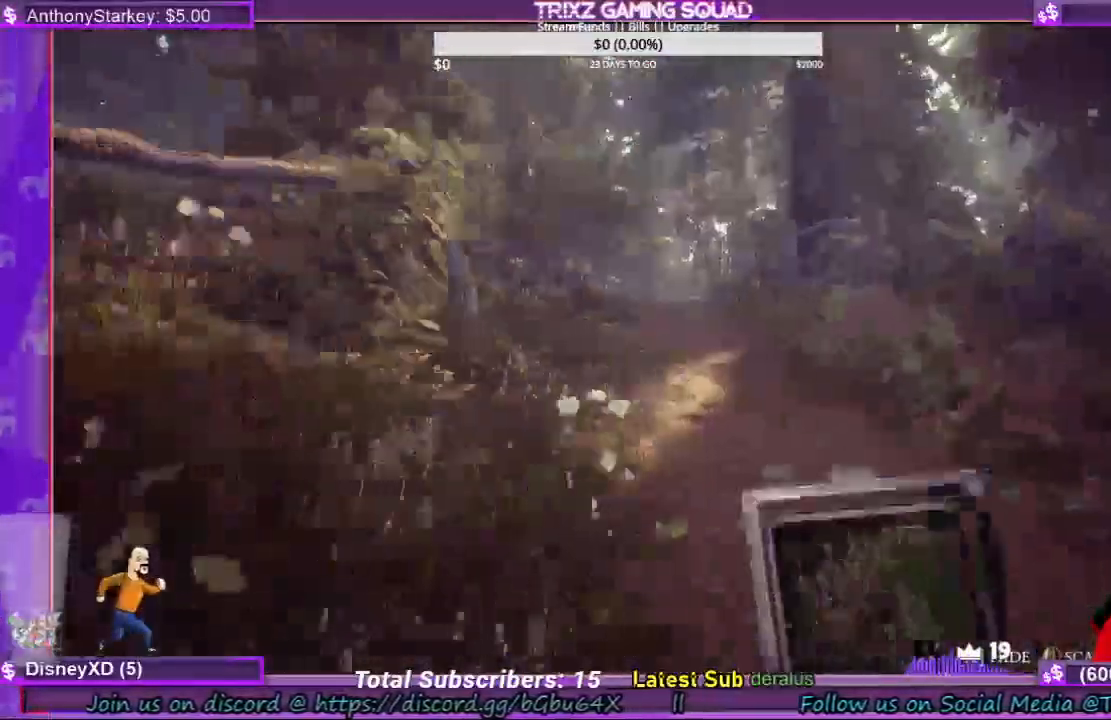
{"keys": ["shift", "w"], "mouse": [], "events": []}
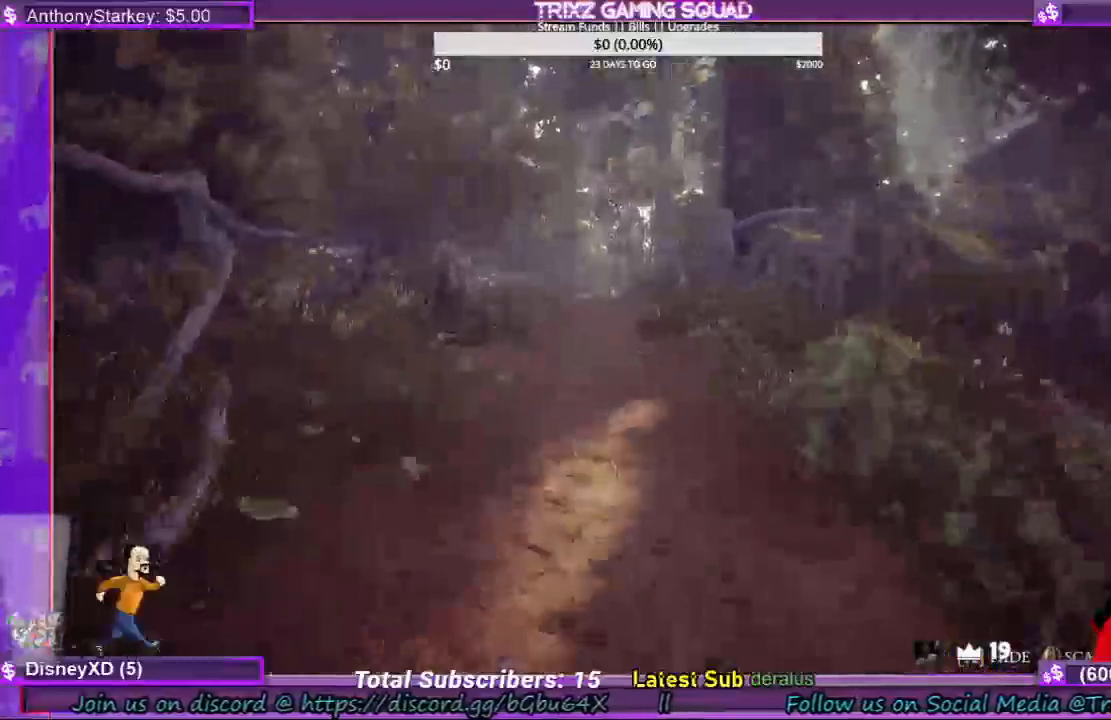
{"keys": ["a", "shift", "w"], "mouse": [], "events": [[167, "a", "down"]]}
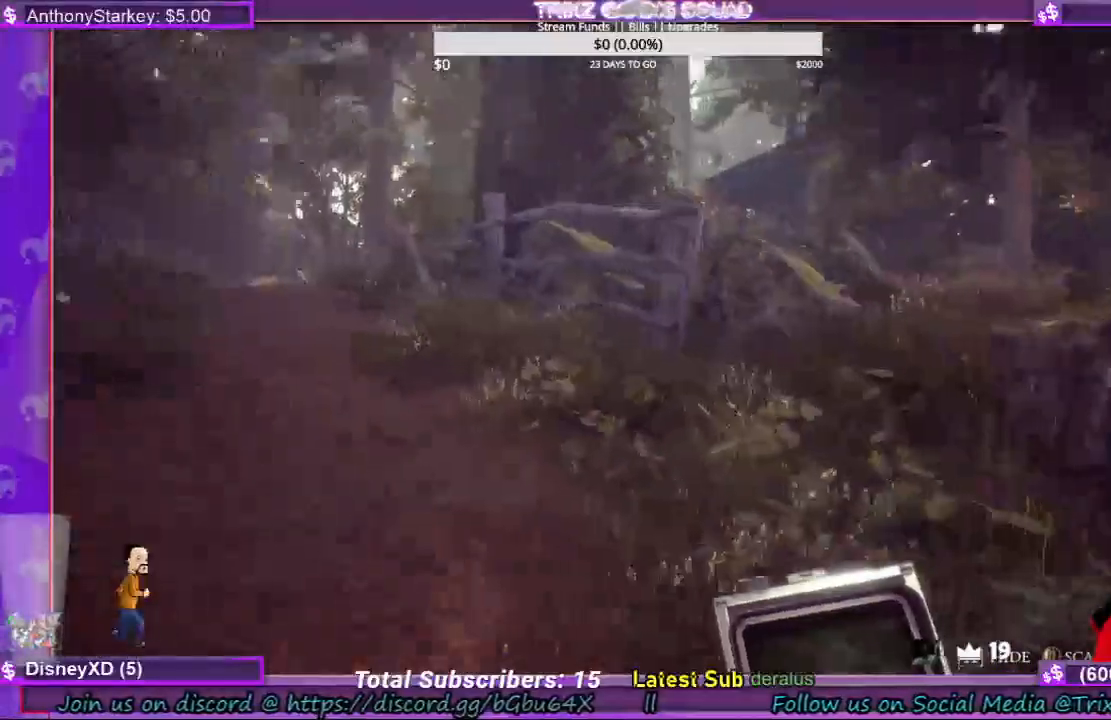
{"keys": ["a", "shift"], "mouse": [], "events": [[267, "w", "up"]]}
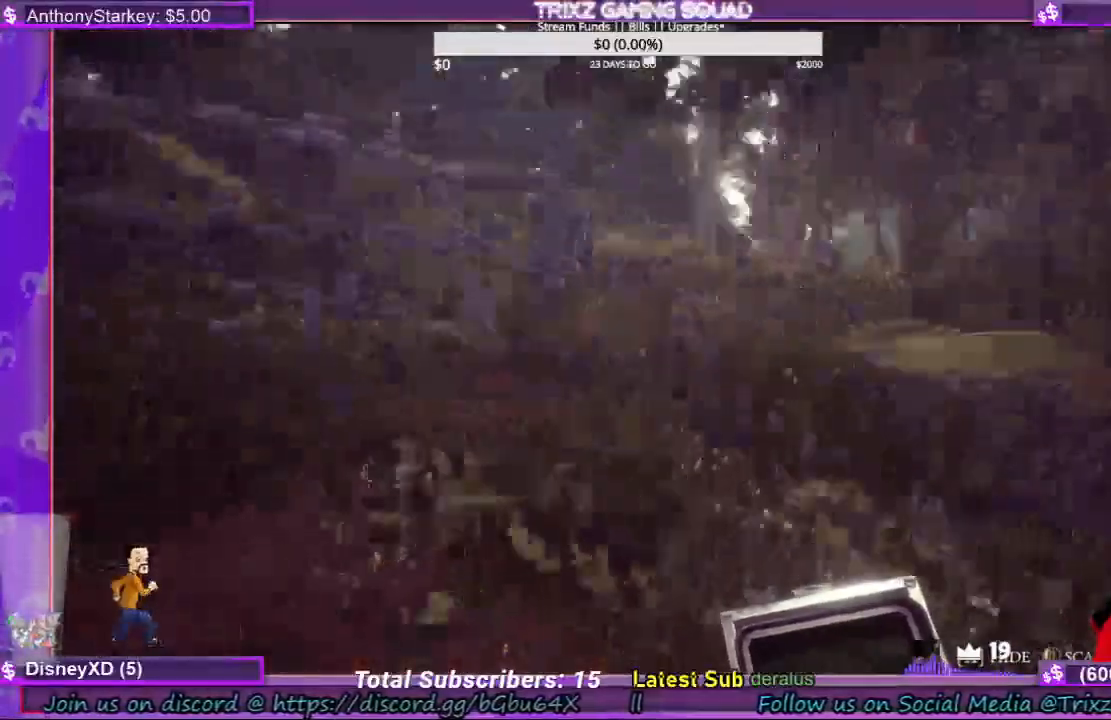
{"keys": ["a", "shift", "w"], "mouse": [], "events": [[200, "s", "down"], [334, "s", "up"], [500, "w", "down"]]}
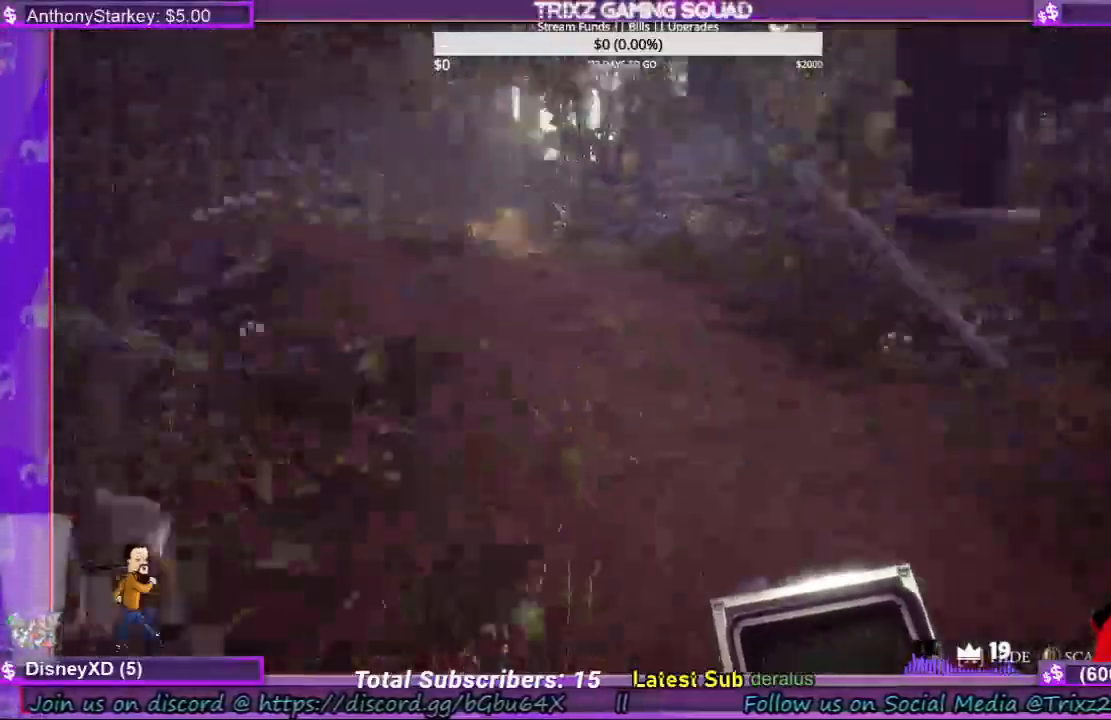
{"keys": ["shift", "w"], "mouse": [], "events": [[300, "a", "up"]]}
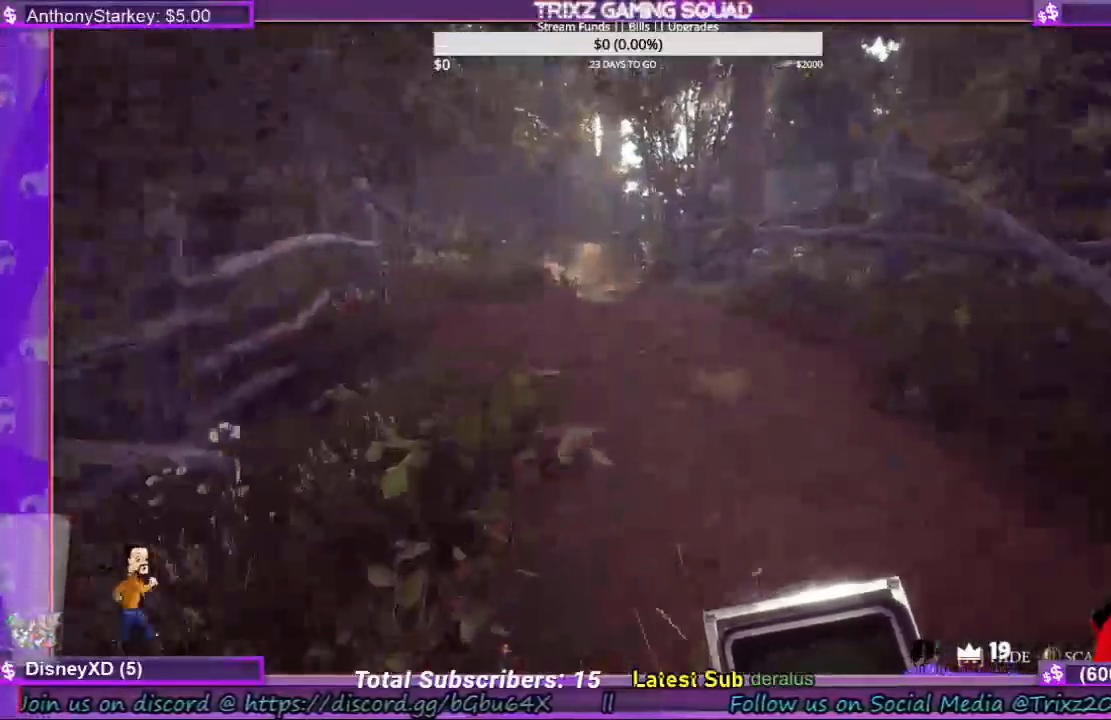
{"keys": ["shift", "w"], "mouse": [], "events": [[134, "d", "down"], [367, "d", "up"]]}
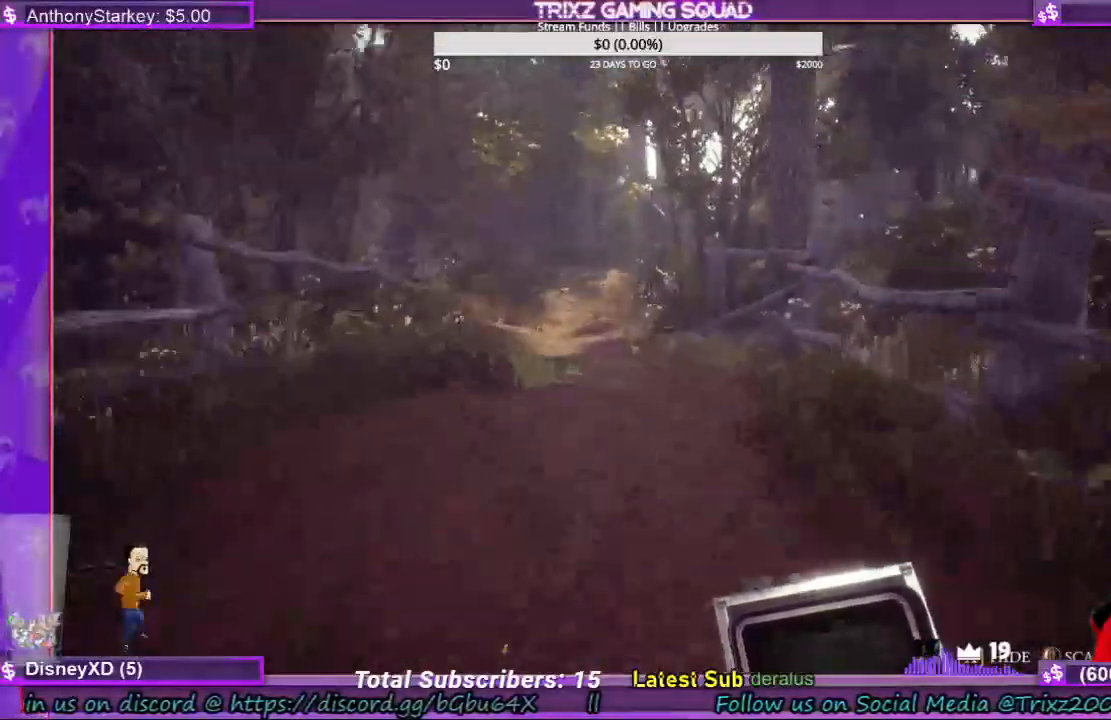
{"keys": [], "mouse": [], "events": [[400, "shift", "up"], [467, "w", "up"]]}
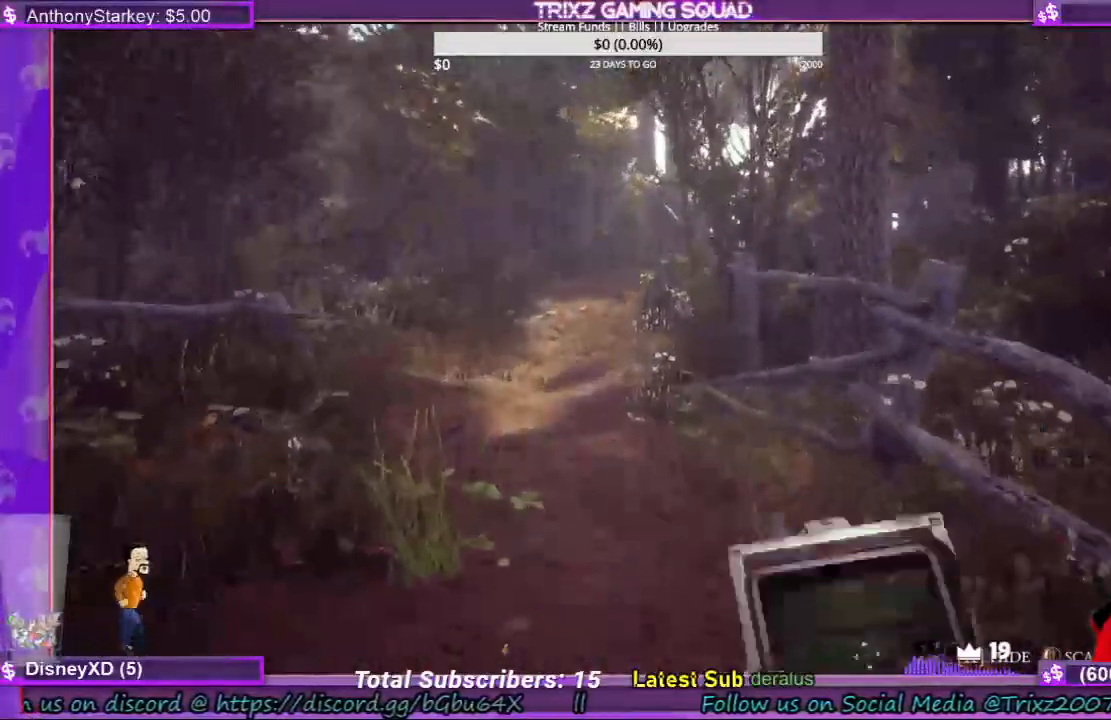
{"keys": [], "mouse": [], "events": []}
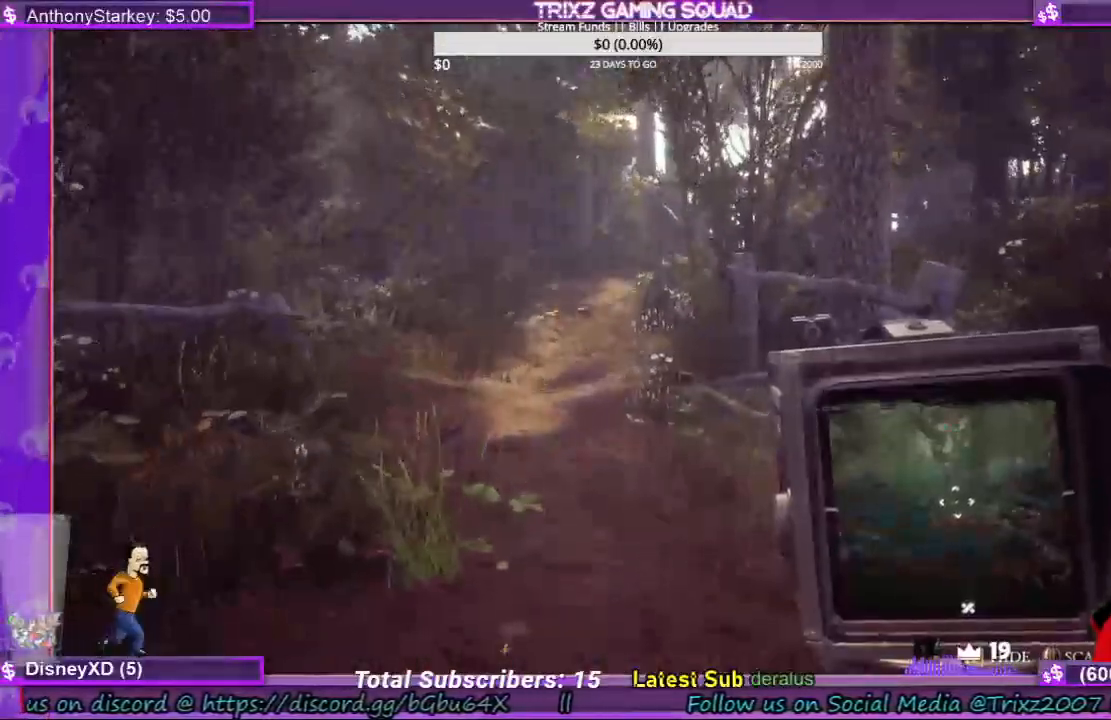
{"keys": ["a", "shift", "w"], "mouse": [], "events": [[34, "w", "down"], [234, "shift", "down"], [500, "a", "down"]]}
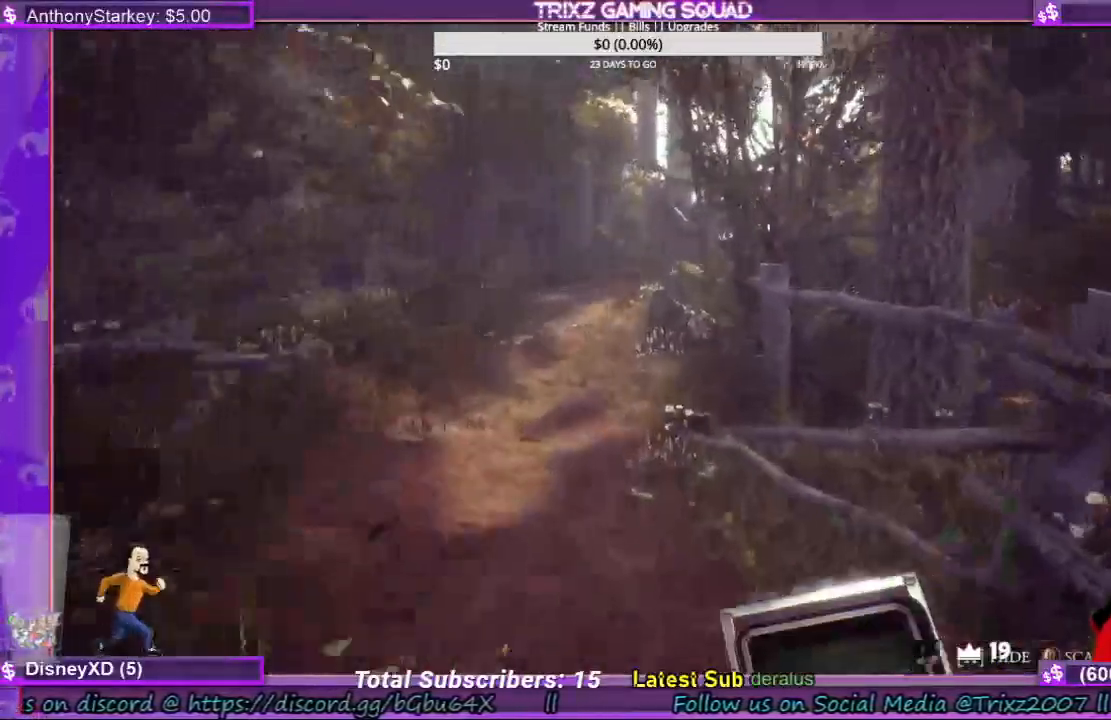
{"keys": ["shift", "w"], "mouse": [], "events": [[134, "a", "up"]]}
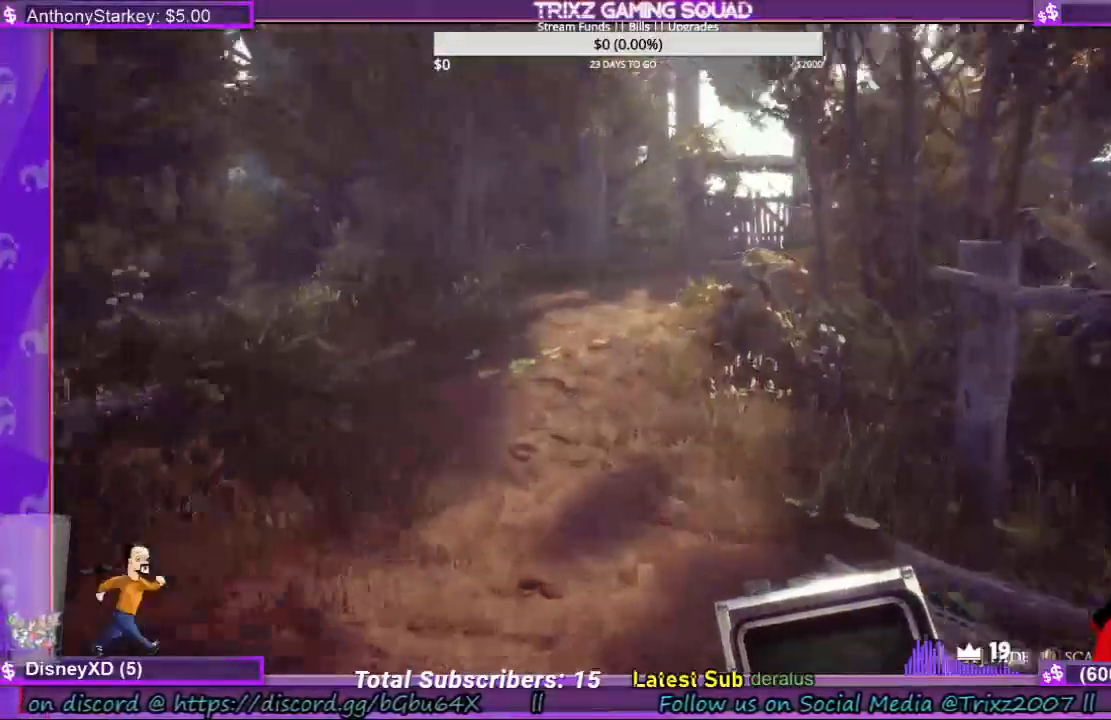
{"keys": ["w"], "mouse": [], "events": [[467, "shift", "up"]]}
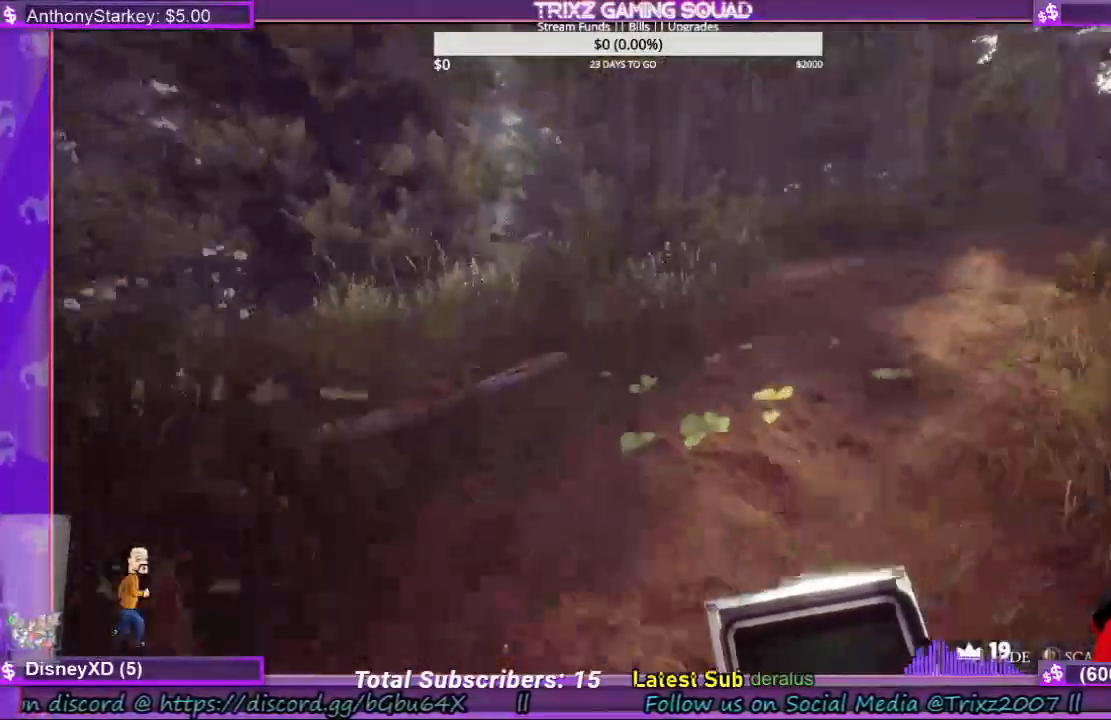
{"keys": ["shift", "w"], "mouse": [], "events": [[134, "shift", "down"]]}
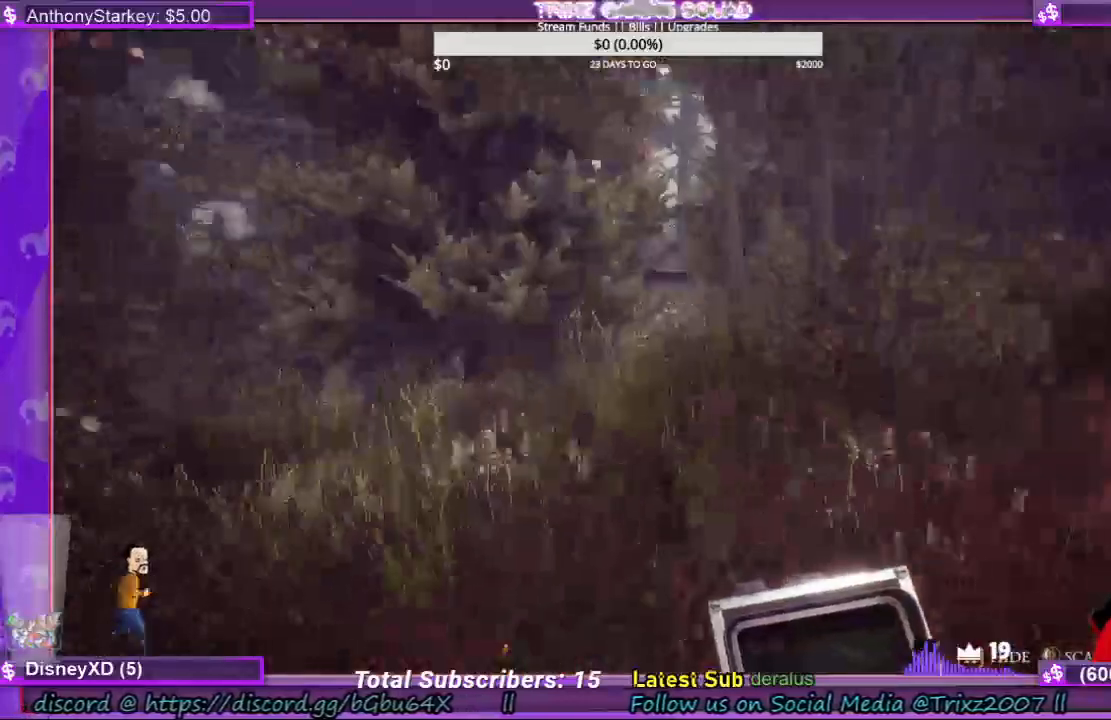
{"keys": ["shift", "w"], "mouse": [], "events": []}
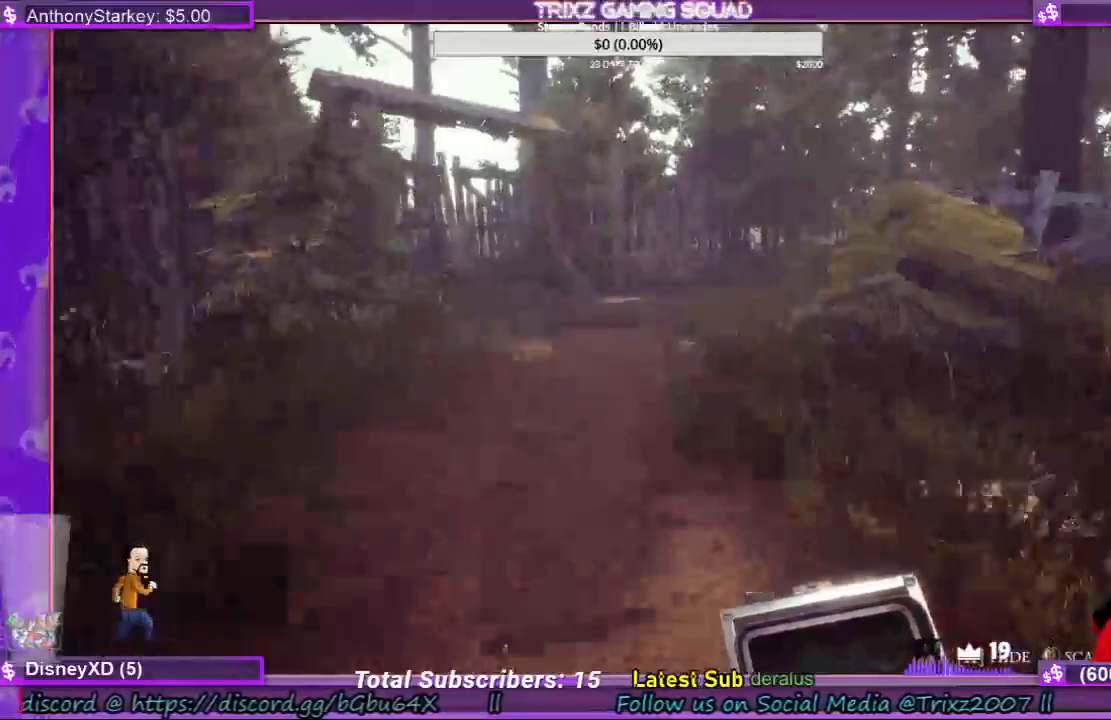
{"keys": ["a", "shift", "w"], "mouse": [], "events": [[67, "a", "down"], [167, "a", "up"], [467, "a", "down"]]}
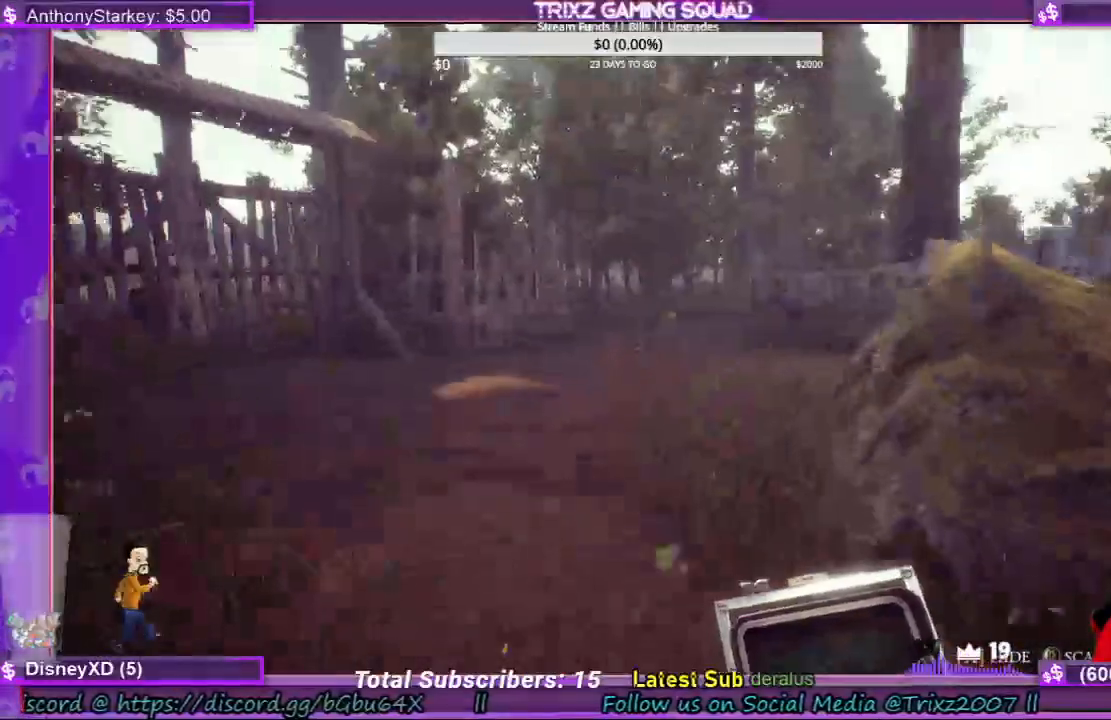
{"keys": ["a", "shift", "w"], "mouse": [], "events": []}
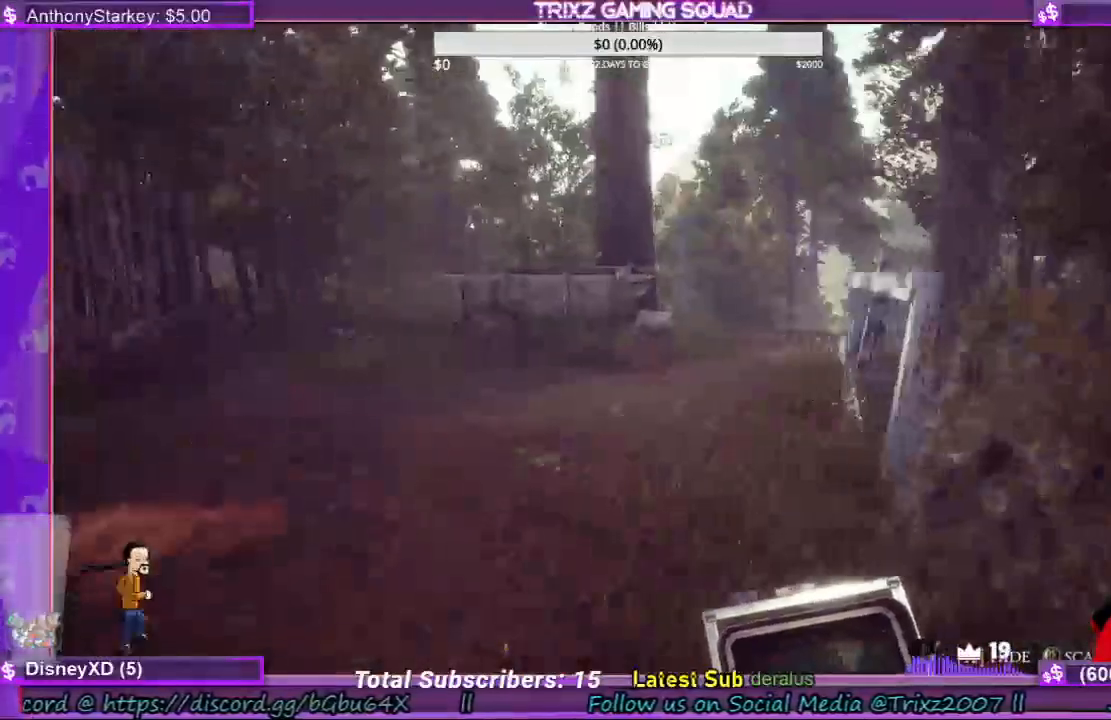
{"keys": ["a", "shift", "w"], "mouse": [], "events": []}
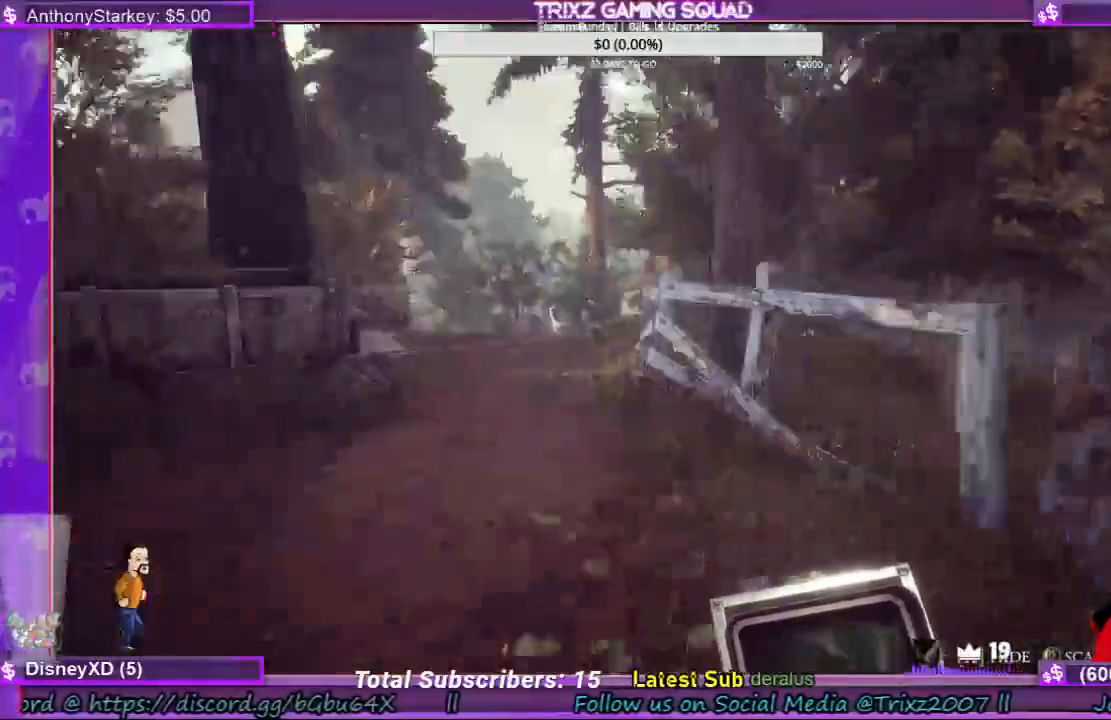
{"keys": [], "mouse": [], "events": [[334, "shift", "up"], [367, "a", "up"], [434, "w", "up"]]}